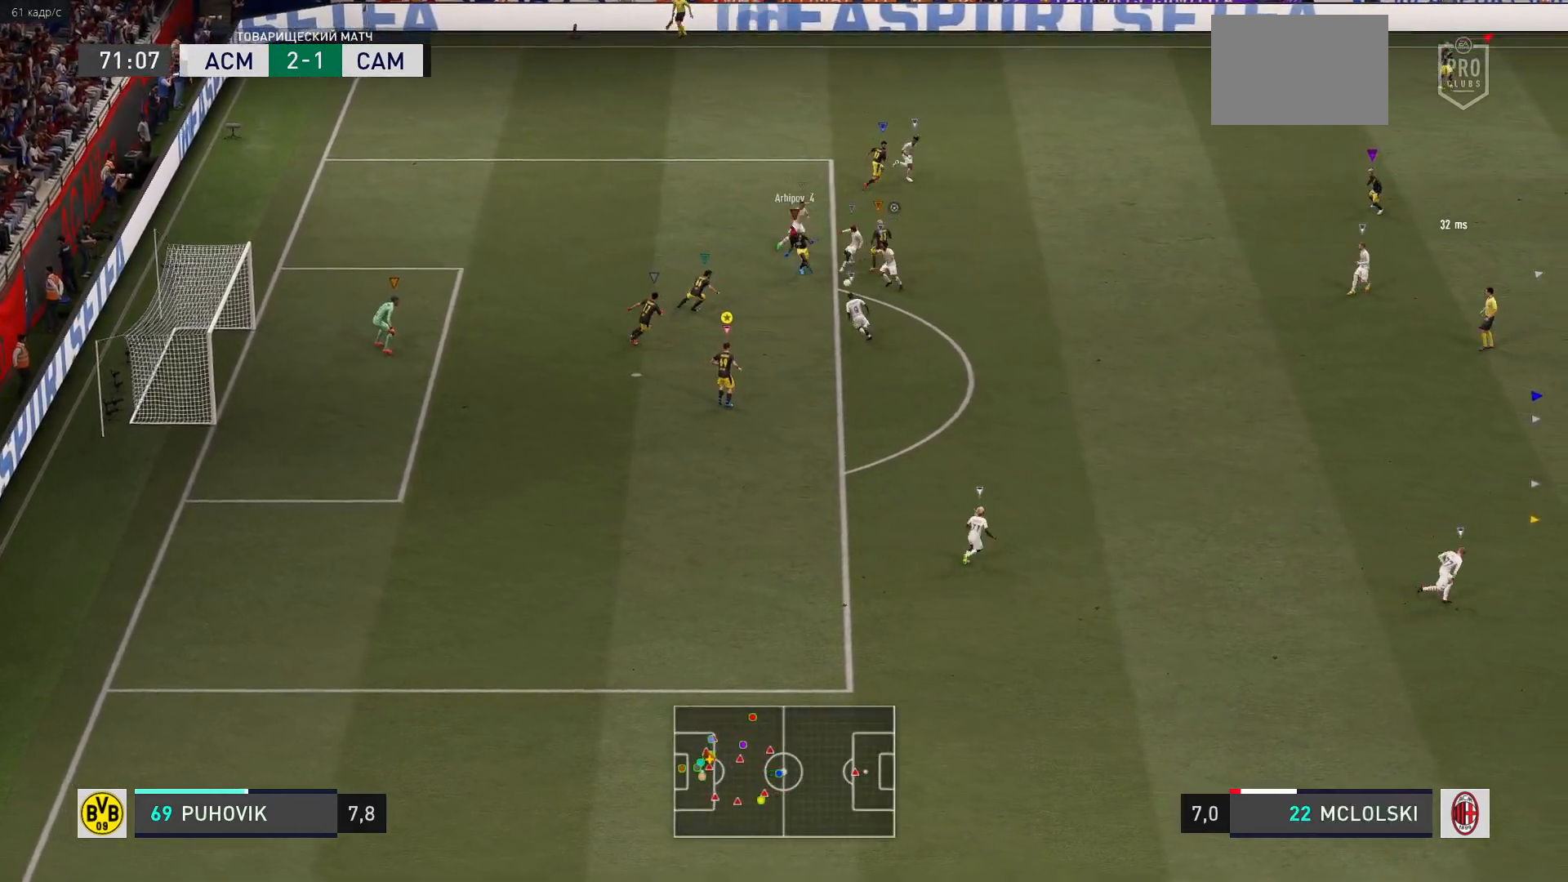
Gameplay with a controller (Xbox layout); each line is a JSON object with the inputs held at the frame after it. "events" lists button and stick changes between this image and that frame as [ms after this image, input, new state], when the widget could be followed in between. Not read: L3 R3.
{"buttons": ["L2"], "left_stick": "down-right", "right_stick": "center", "events": [[83, "R2", "down"], [150, "R2", "up"]]}
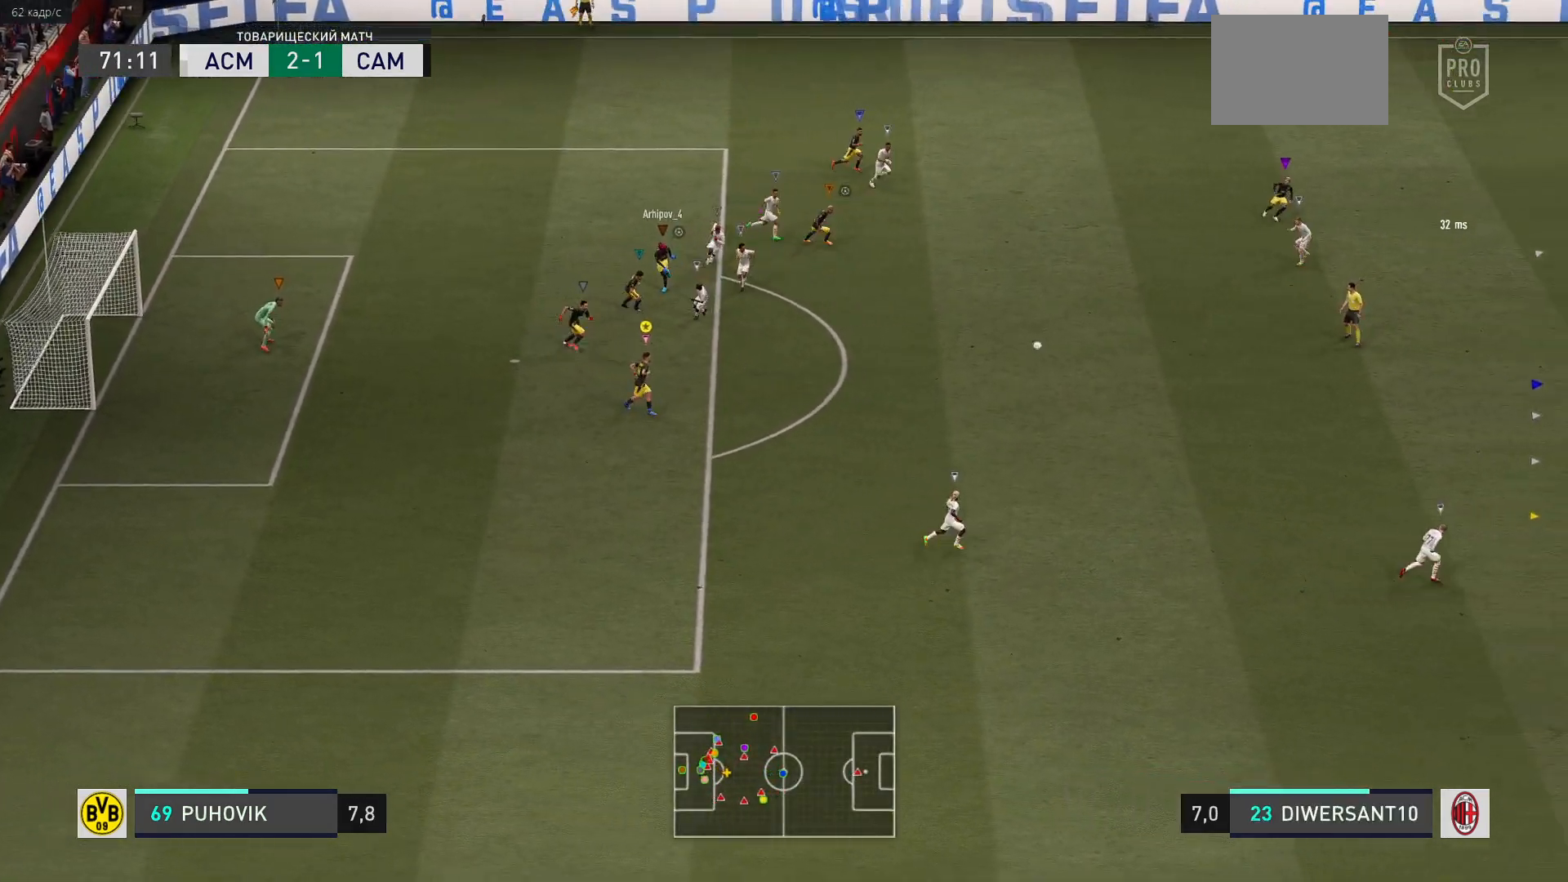
{"buttons": [], "left_stick": "down-right", "right_stick": "center", "events": [[200, "L2", "up"]]}
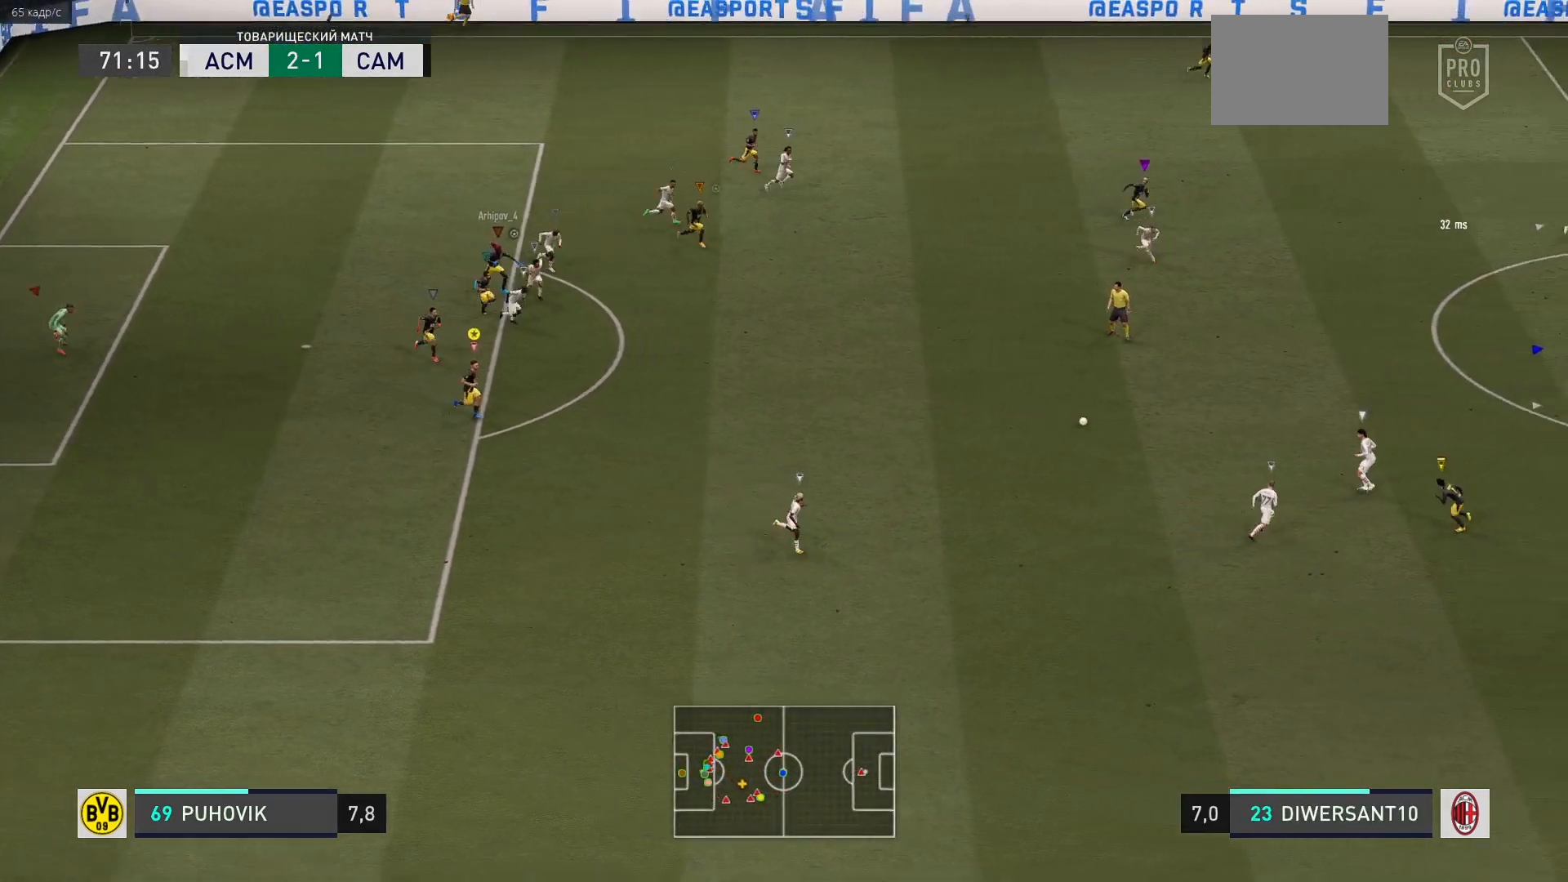
{"buttons": [], "left_stick": "down-right", "right_stick": "center", "events": []}
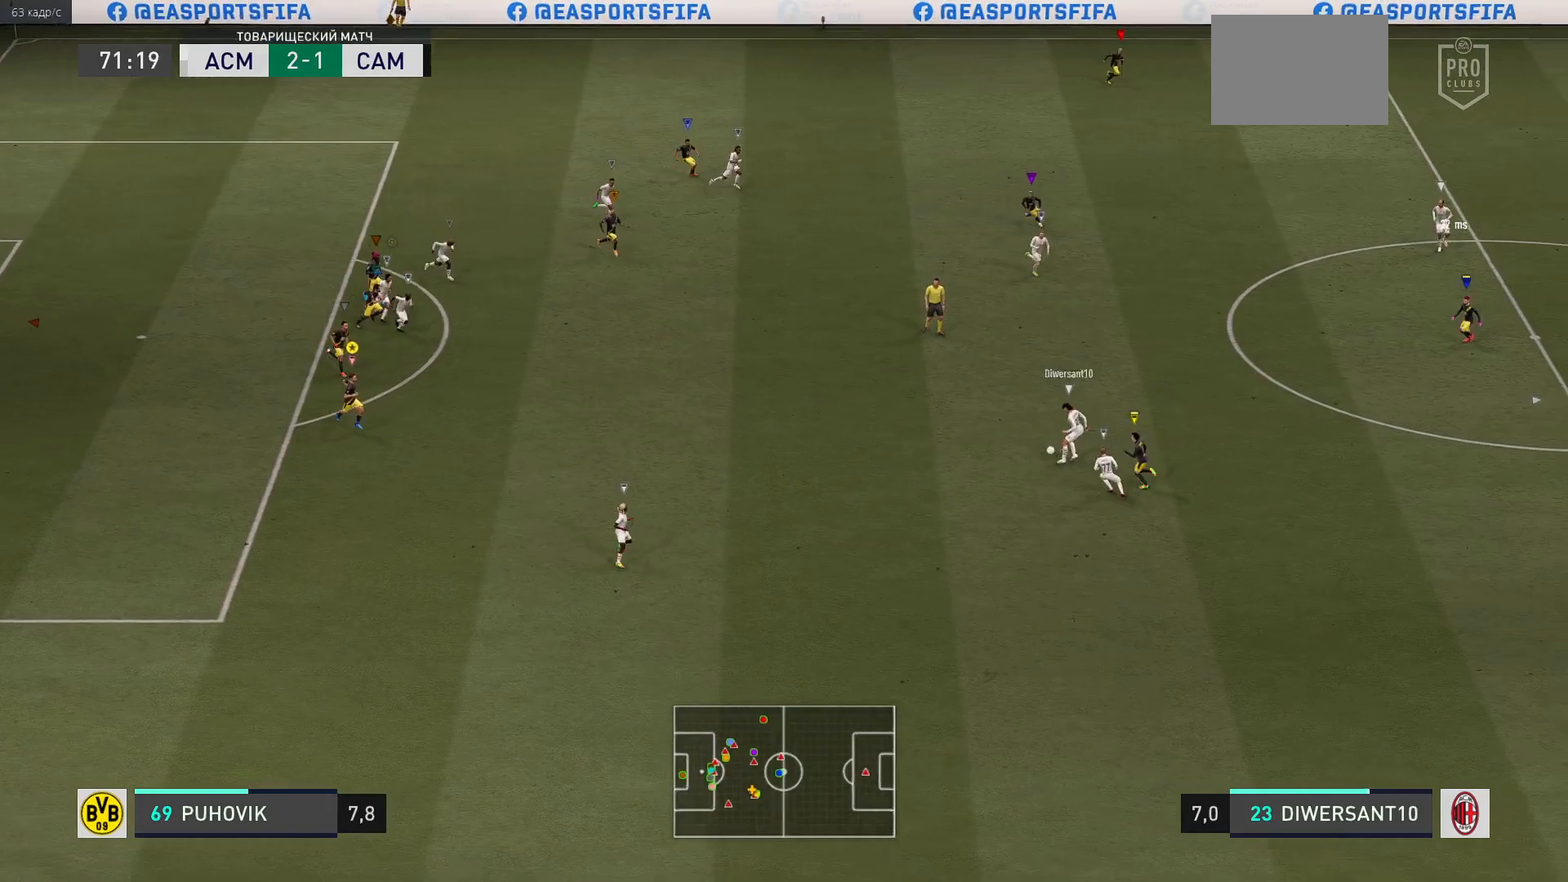
{"buttons": [], "left_stick": "down-right", "right_stick": "center", "events": []}
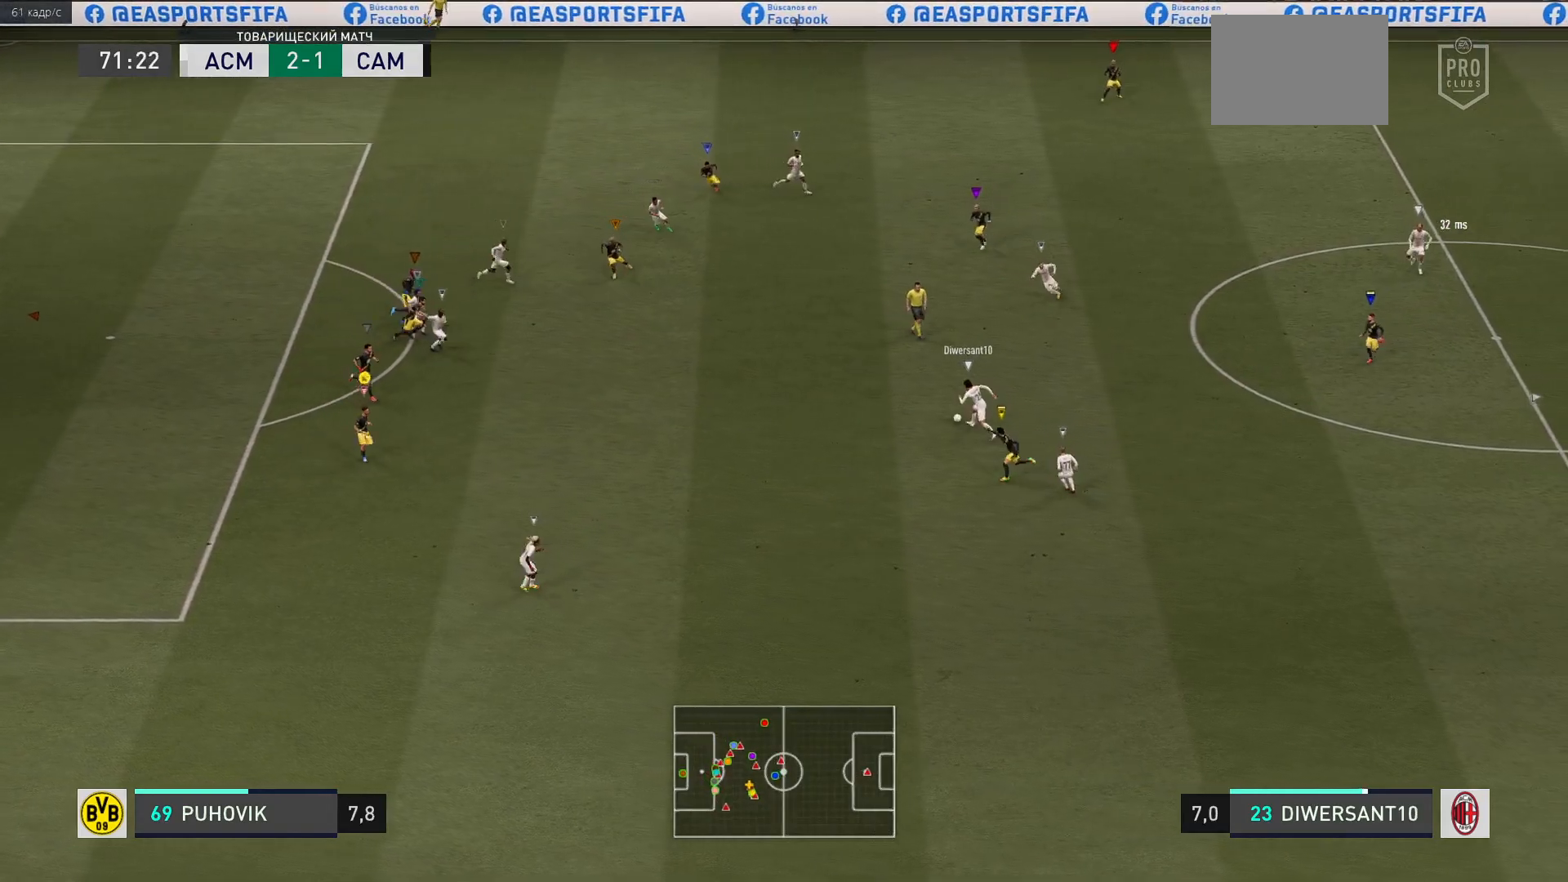
{"buttons": ["R2"], "left_stick": "down", "right_stick": "center", "events": [[17, "R2", "down"], [17, "left_stick", "down"]]}
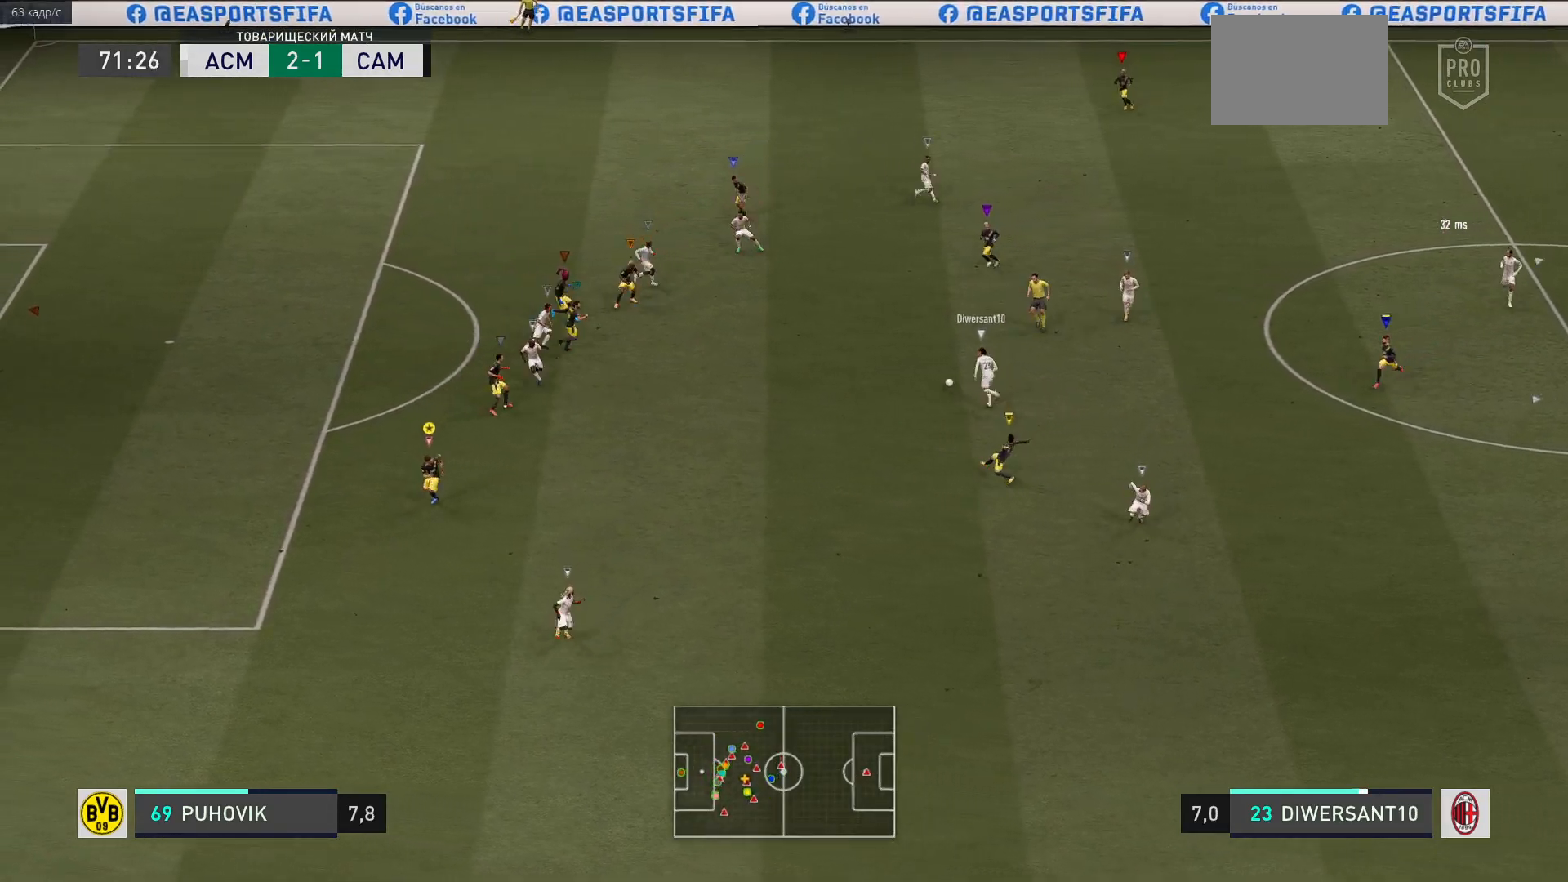
{"buttons": [], "left_stick": "center", "right_stick": "center", "events": [[300, "left_stick", "center"], [317, "R2", "up"]]}
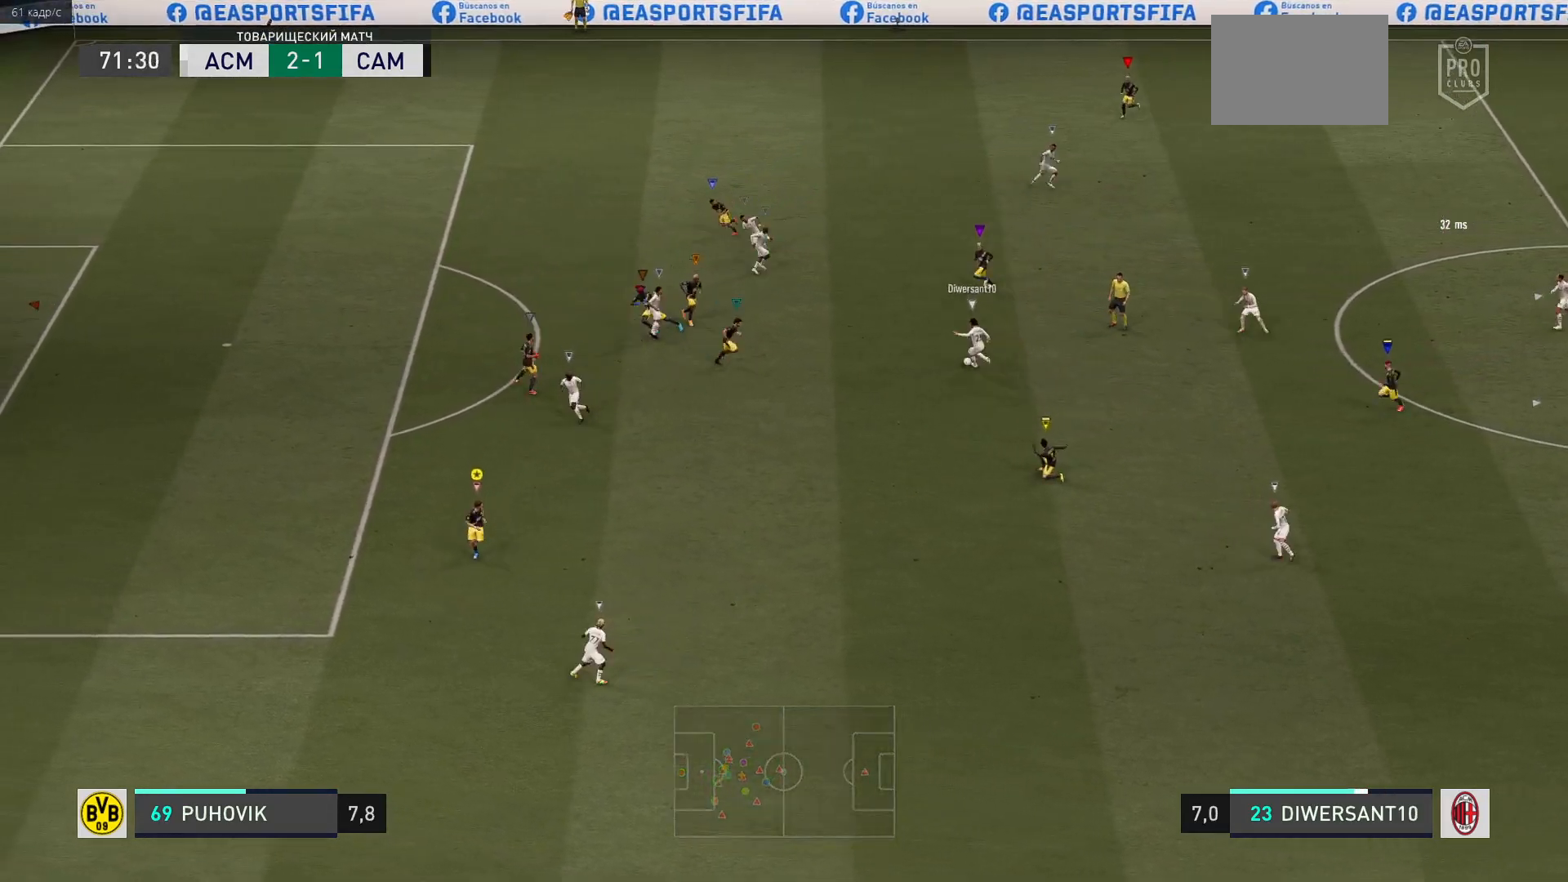
{"buttons": ["L2", "R2"], "left_stick": "left", "right_stick": "center", "events": [[33, "left_stick", "right"], [67, "L2", "down"], [183, "left_stick", "center"], [267, "left_stick", "left"], [300, "R2", "down"]]}
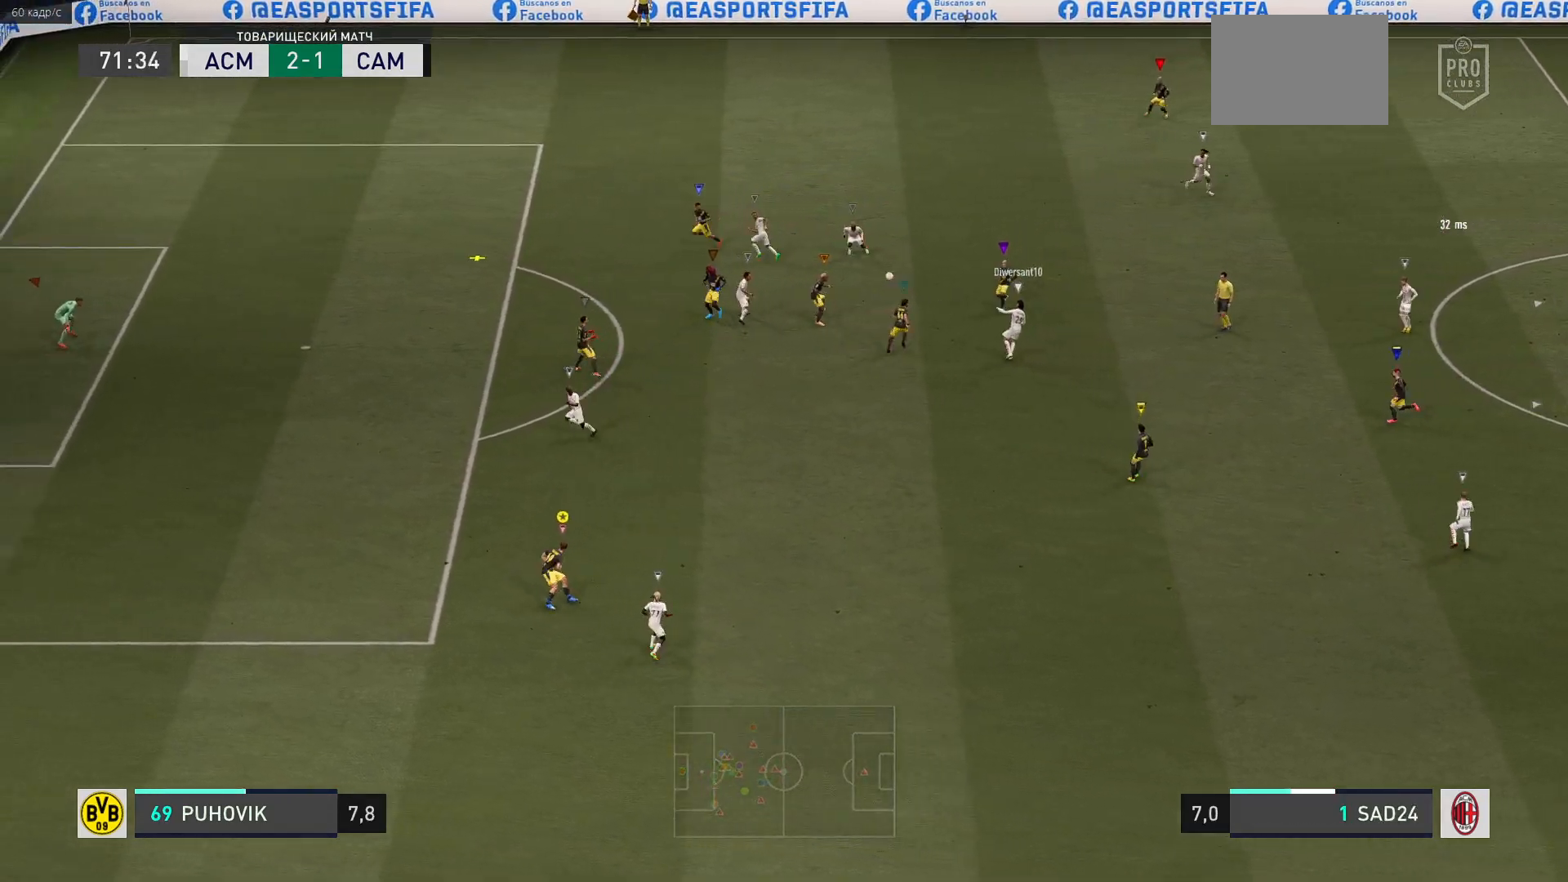
{"buttons": ["L2", "R2"], "left_stick": "up-left", "right_stick": "center", "events": [[133, "left_stick", "up-left"]]}
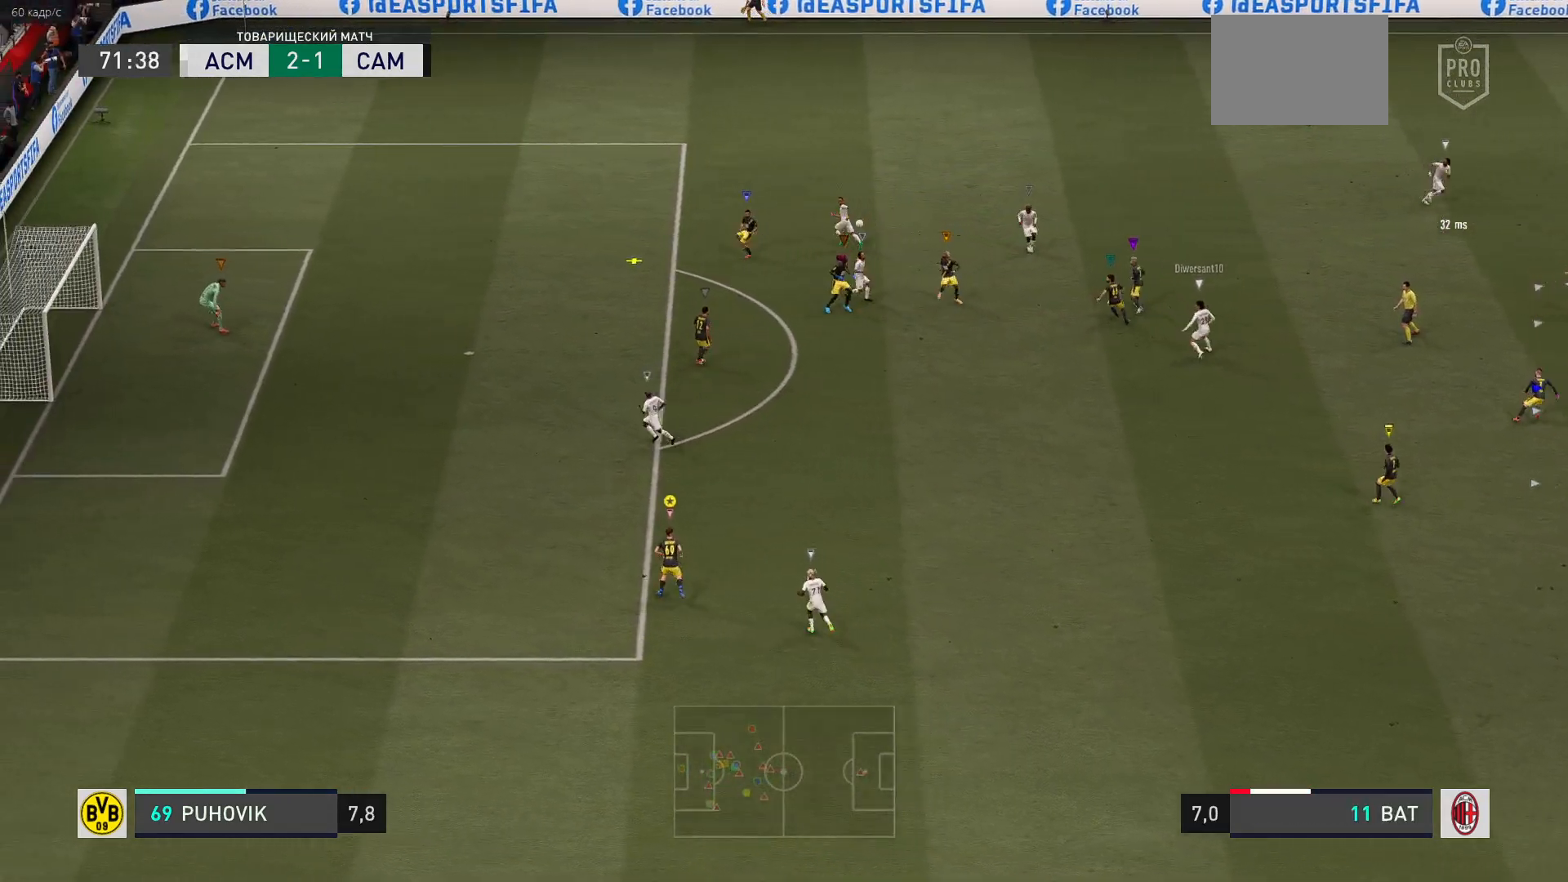
{"buttons": ["L2"], "left_stick": "up", "right_stick": "center", "events": [[233, "left_stick", "up"], [367, "R2", "up"]]}
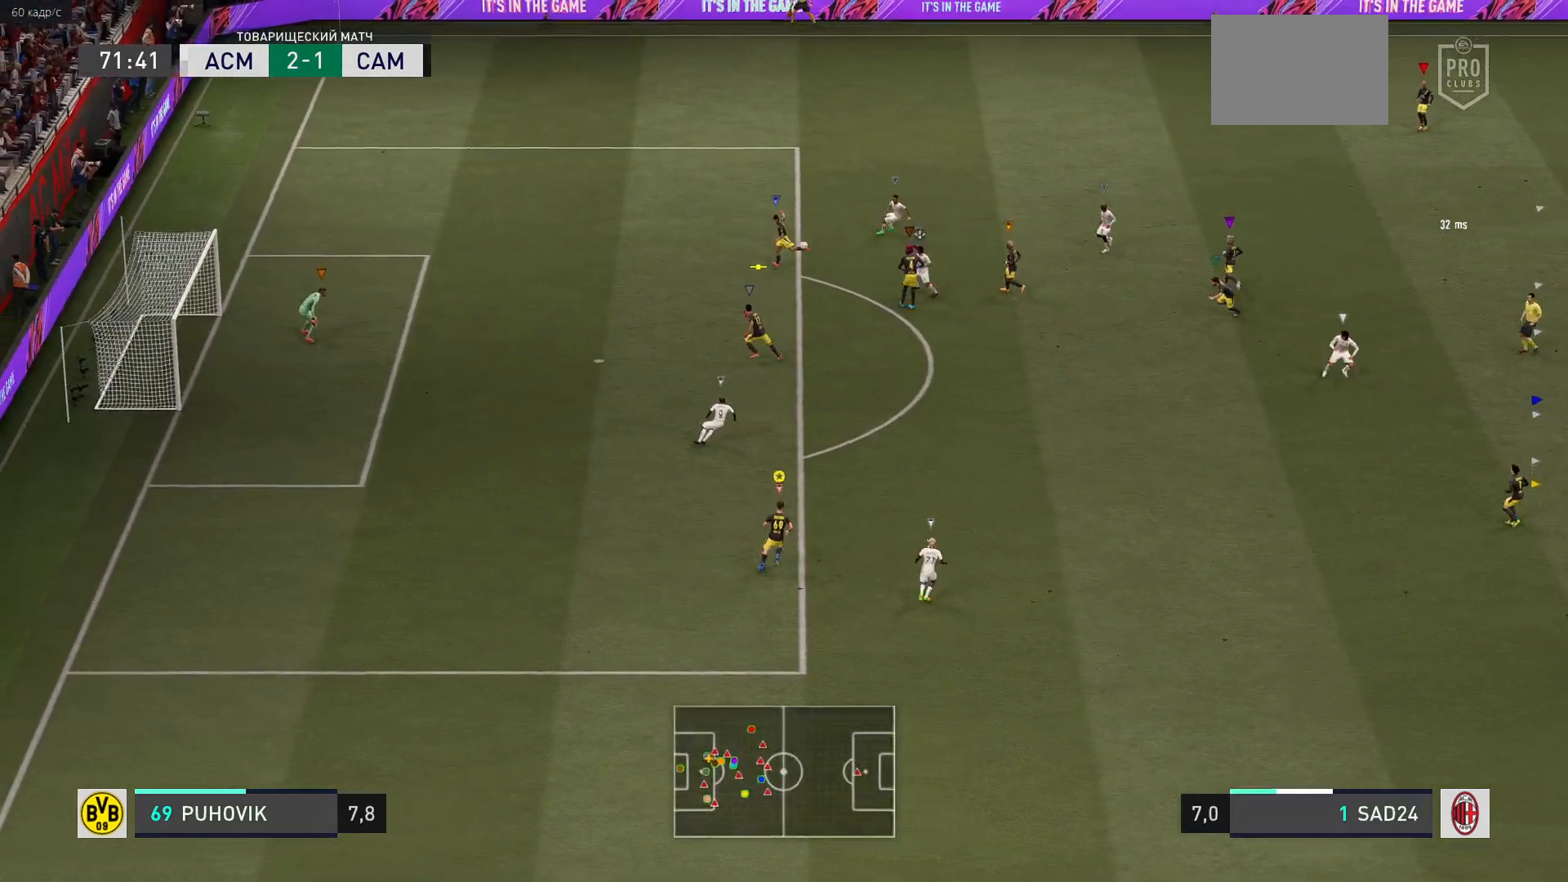
{"buttons": ["L2"], "left_stick": "up-right", "right_stick": "center", "events": [[283, "left_stick", "up-right"]]}
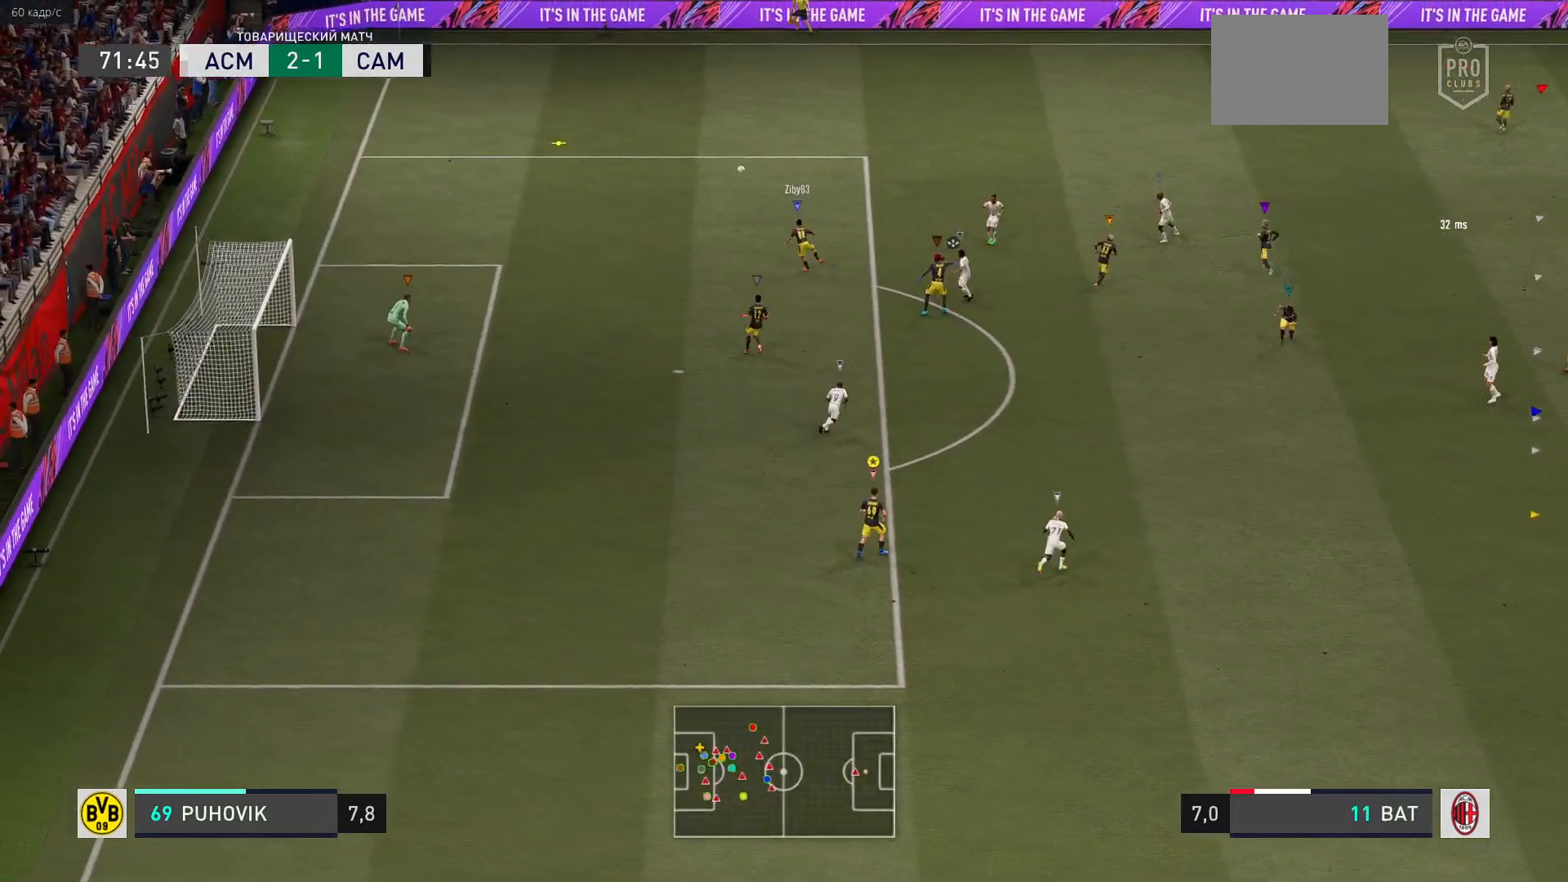
{"buttons": ["L2"], "left_stick": "up", "right_stick": "center", "events": [[67, "left_stick", "right"], [217, "left_stick", "up"]]}
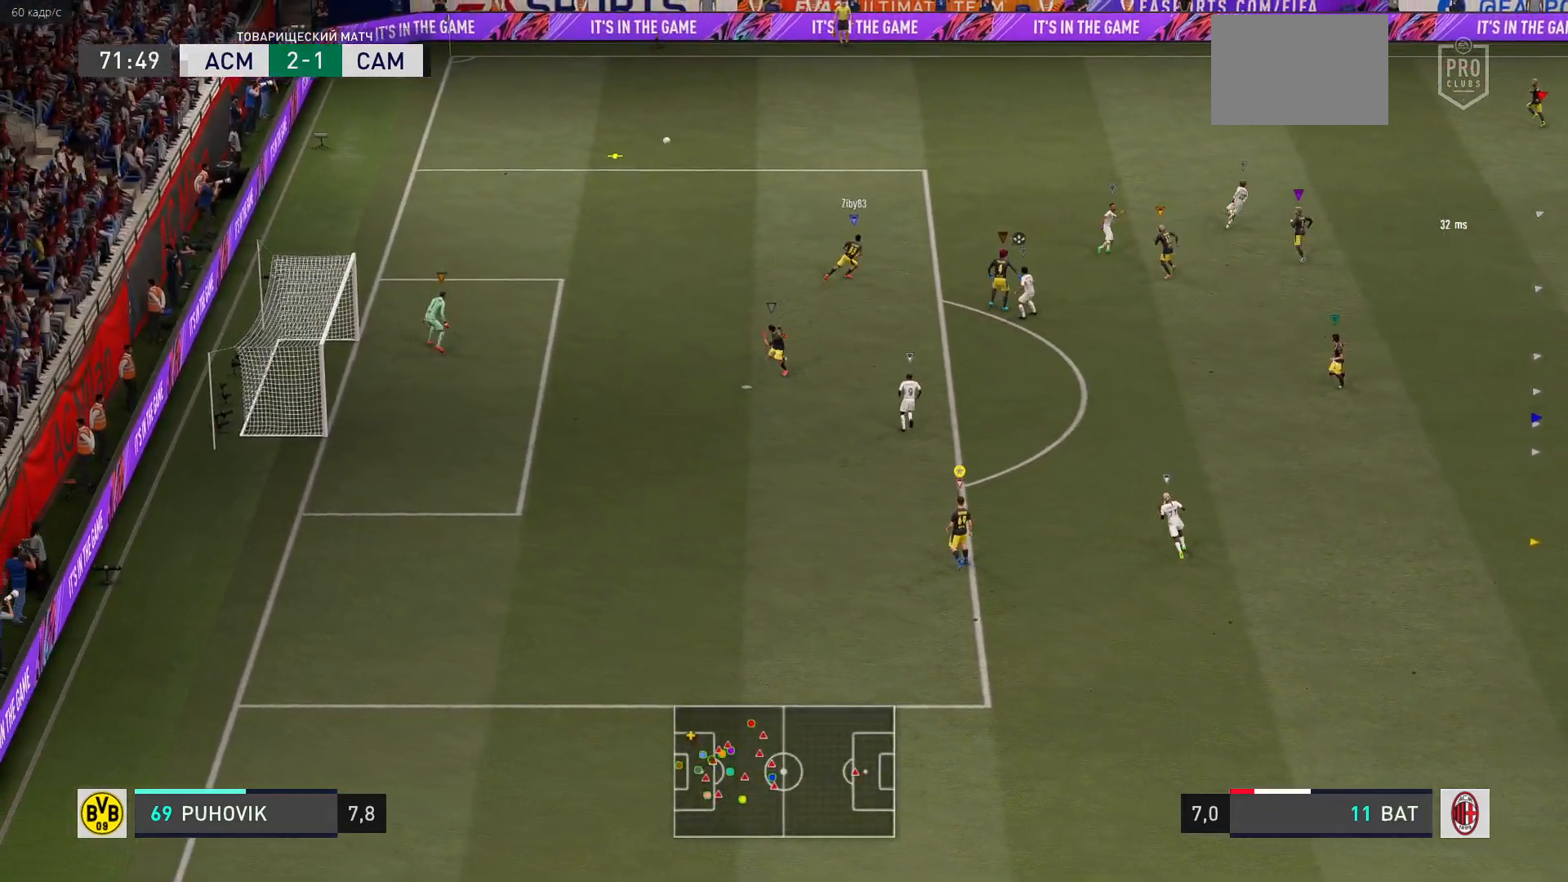
{"buttons": [], "left_stick": "up", "right_stick": "center", "events": [[150, "L2", "up"]]}
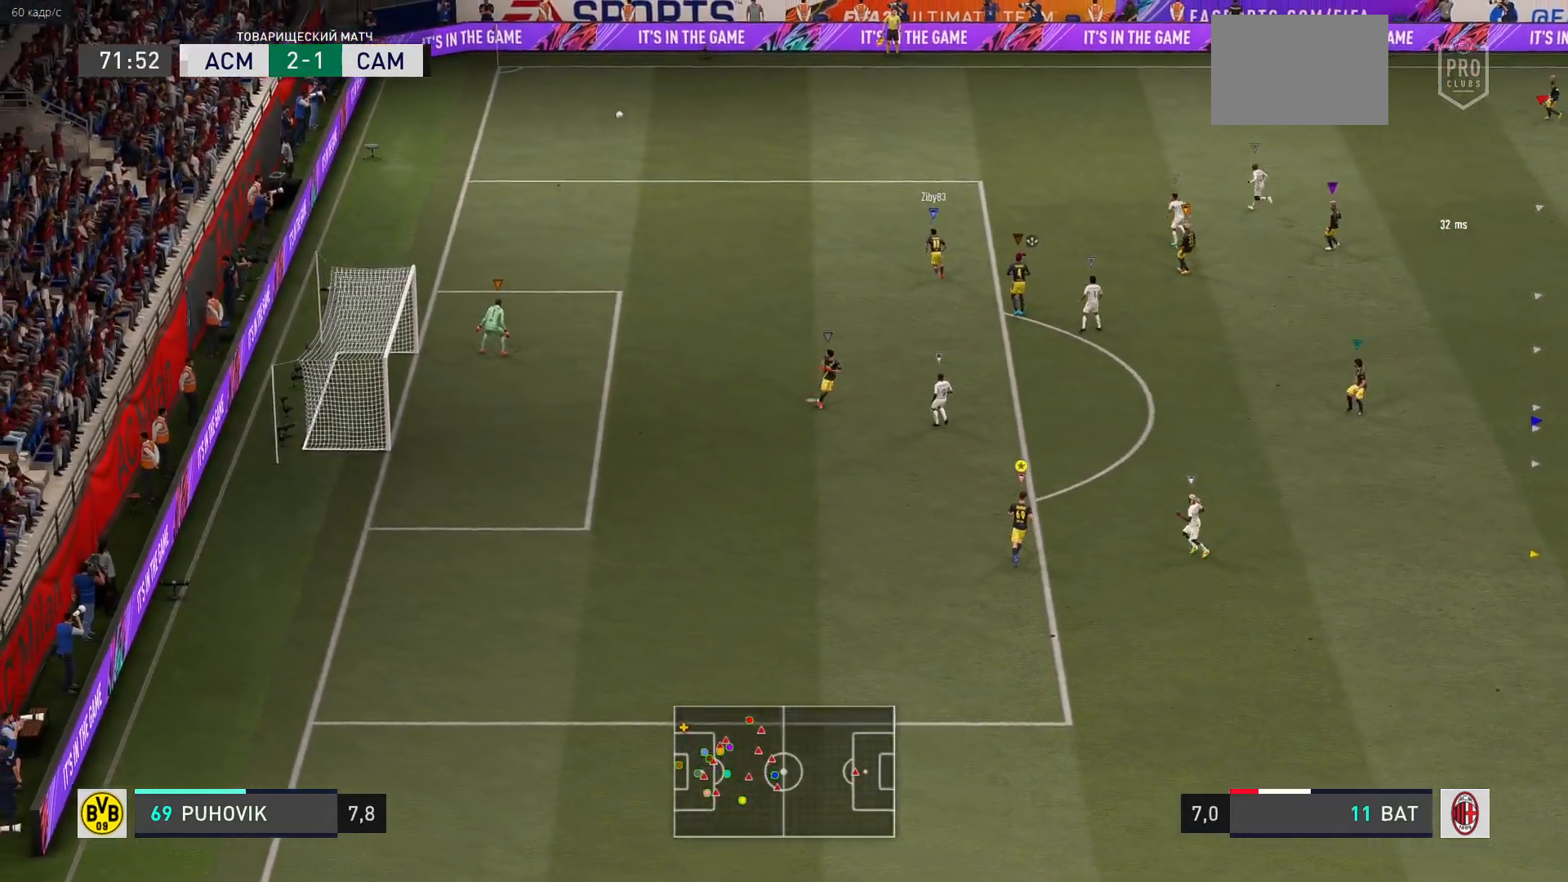
{"buttons": [], "left_stick": "up", "right_stick": "center", "events": []}
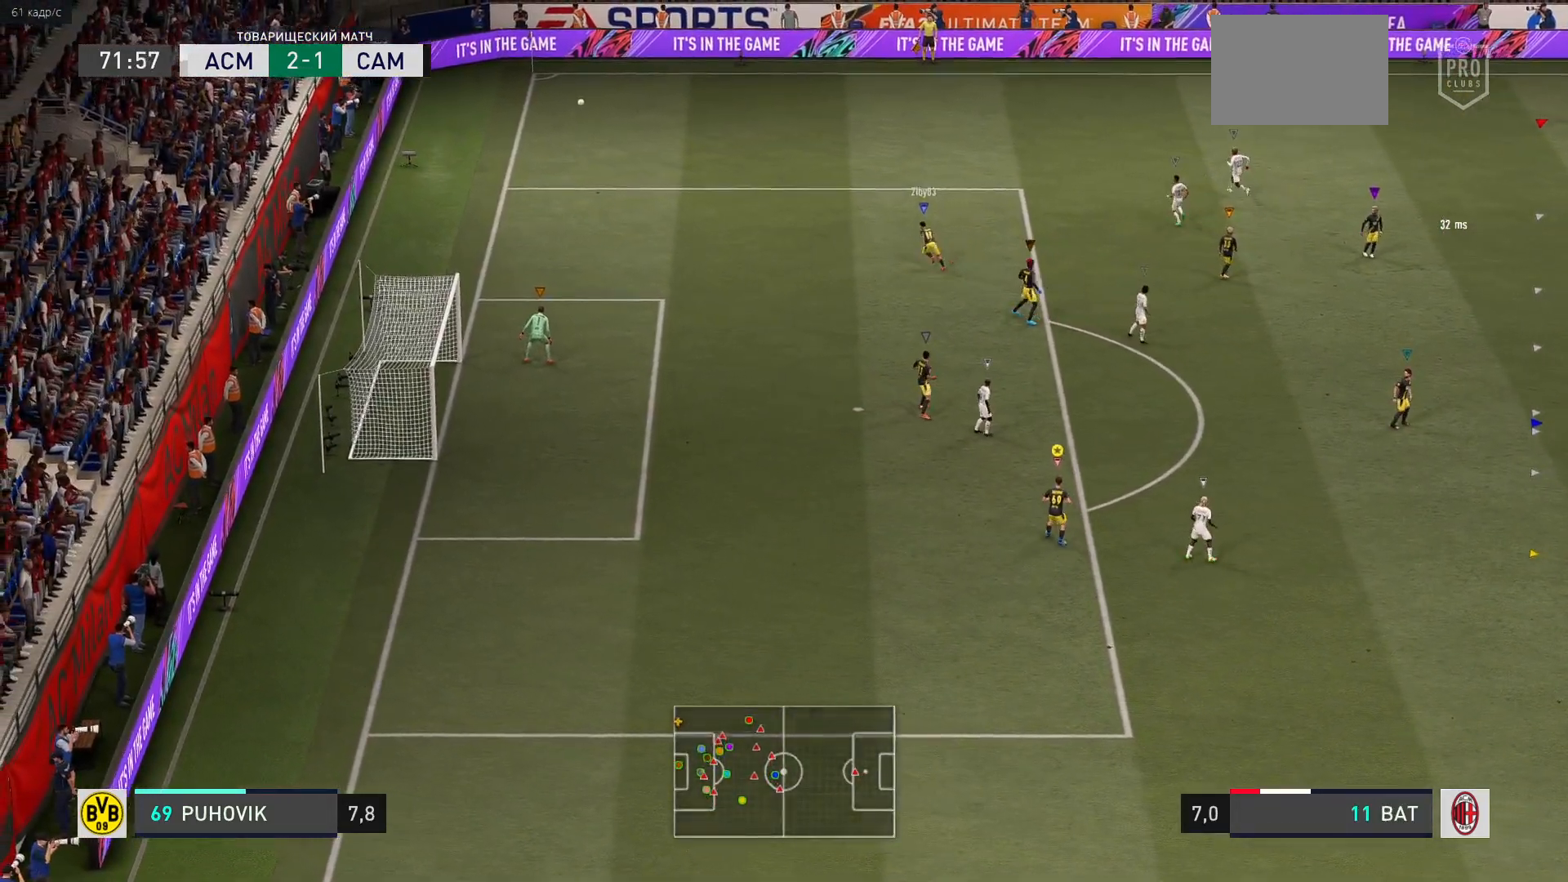
{"buttons": [], "left_stick": "center", "right_stick": "center", "events": [[67, "left_stick", "center"]]}